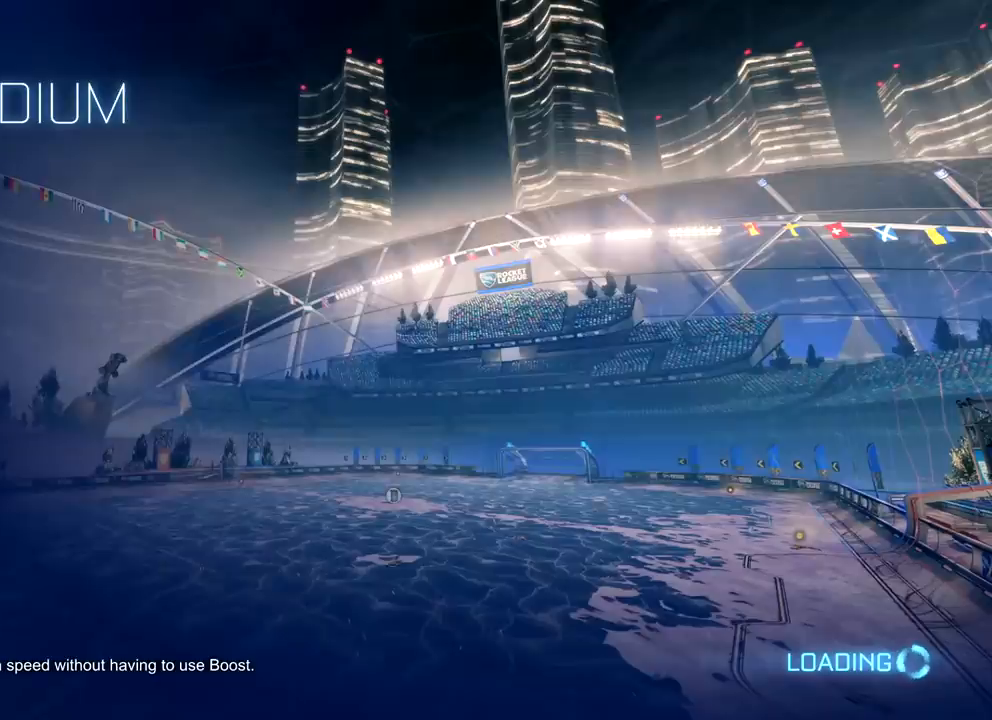
Gameplay with a controller (PlayStation layout); each line is a JSON object with the inputs held at the frame after it. "events" lists button and stick changes between this image and that frame as [ms after this image, input, new state], when the widget could be followed in between.
{"buttons": [], "left_stick": "center", "right_stick": "center", "events": []}
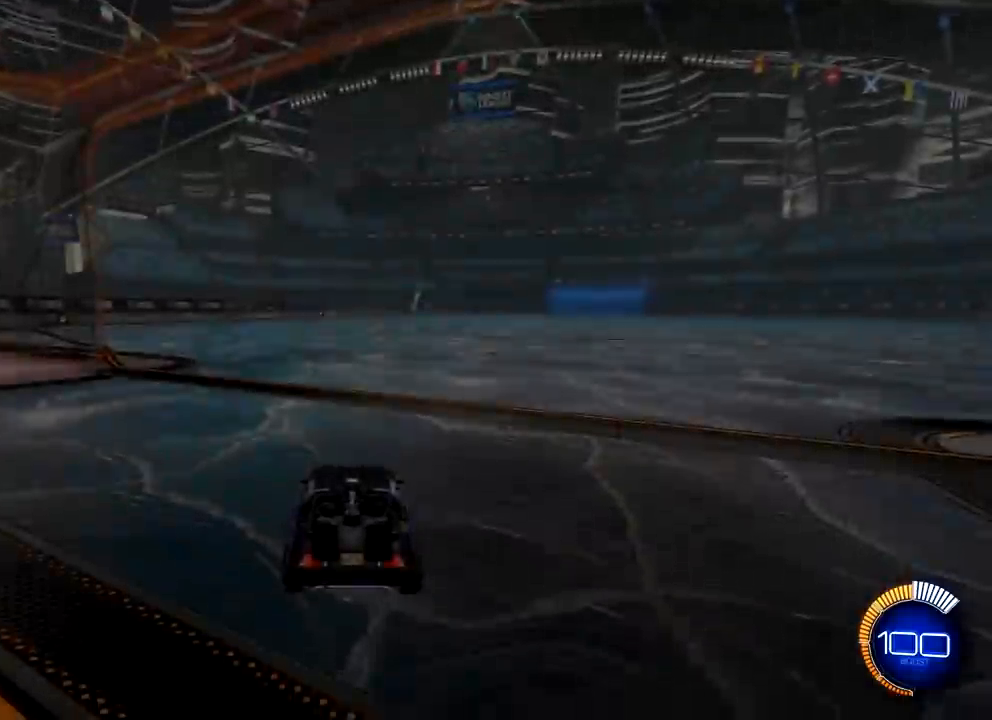
{"buttons": [], "left_stick": "center", "right_stick": "center", "events": []}
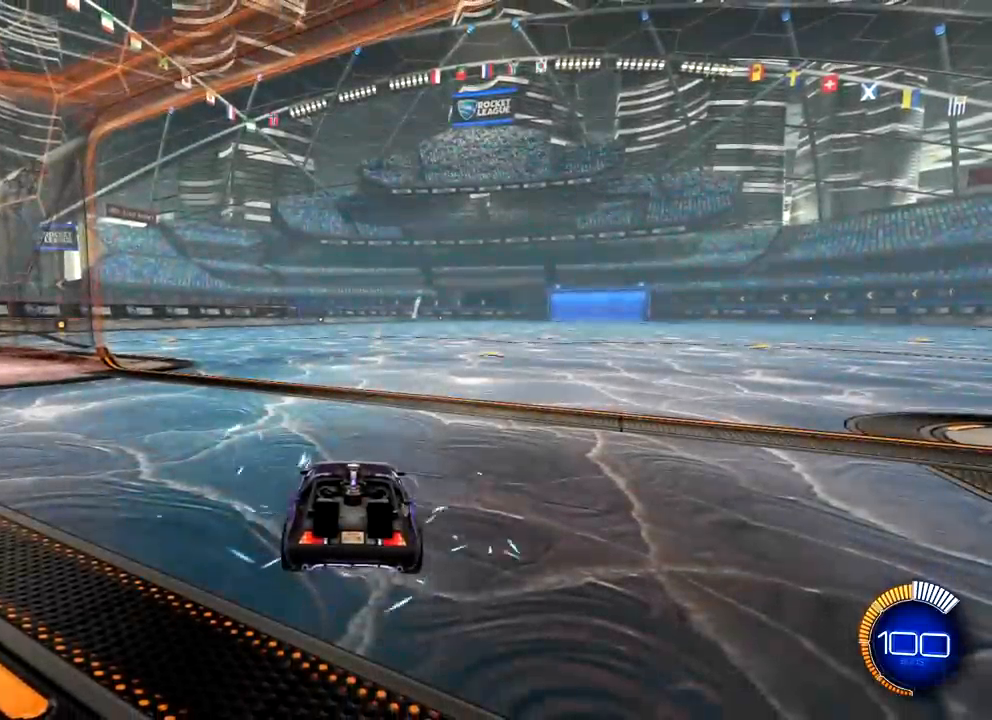
{"buttons": [], "left_stick": "center", "right_stick": "center", "events": [[233, "TRIANGLE", "down"], [317, "TRIANGLE", "up"]]}
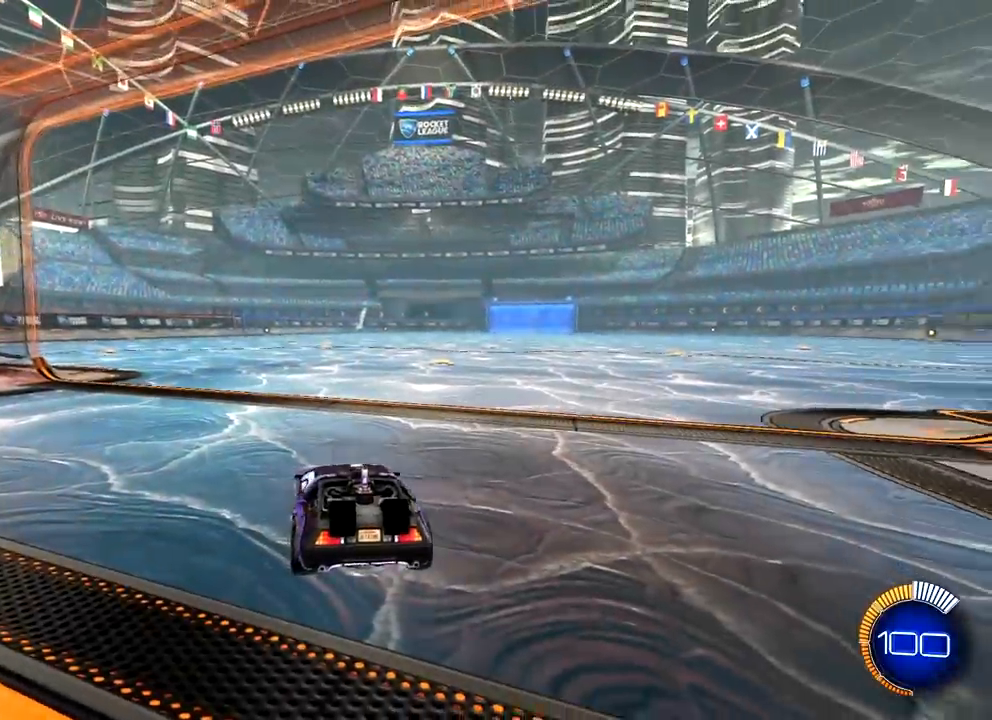
{"buttons": ["R1", "R2"], "left_stick": "right", "right_stick": "center", "events": [[101, "R2", "down"], [184, "left_stick", "right"], [351, "left_stick", "center"], [484, "R1", "down"], [484, "left_stick", "right"]]}
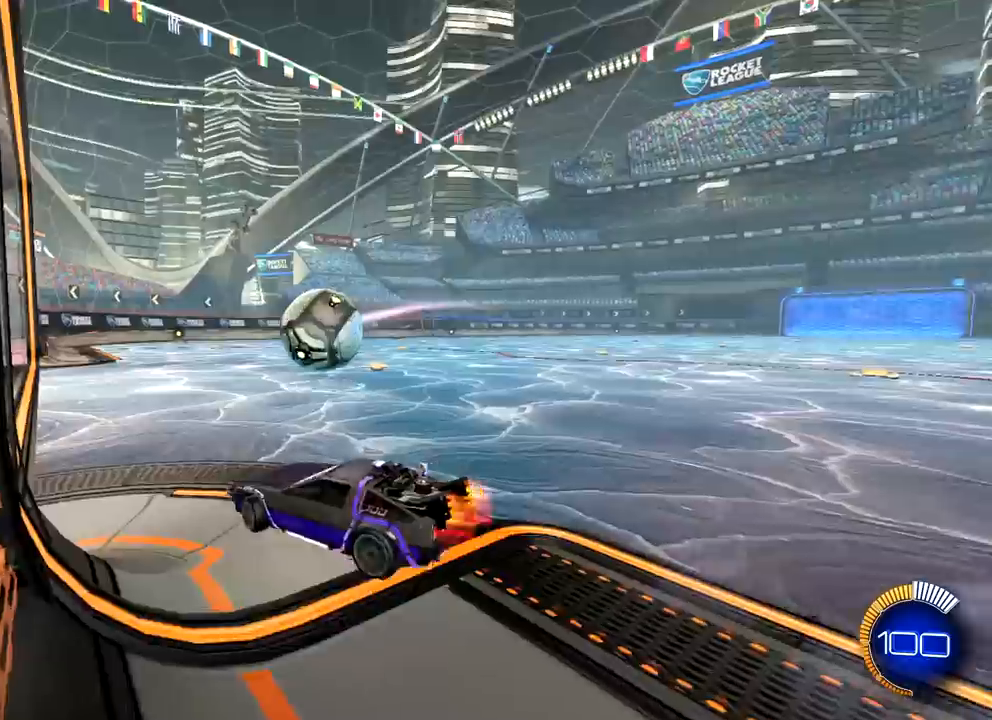
{"buttons": ["R1", "R2"], "left_stick": "center", "right_stick": "center", "events": [[33, "CROSS", "down"], [117, "left_stick", "down"], [150, "CROSS", "up"], [200, "CROSS", "down"], [200, "left_stick", "left"], [400, "CROSS", "up"], [484, "left_stick", "center"]]}
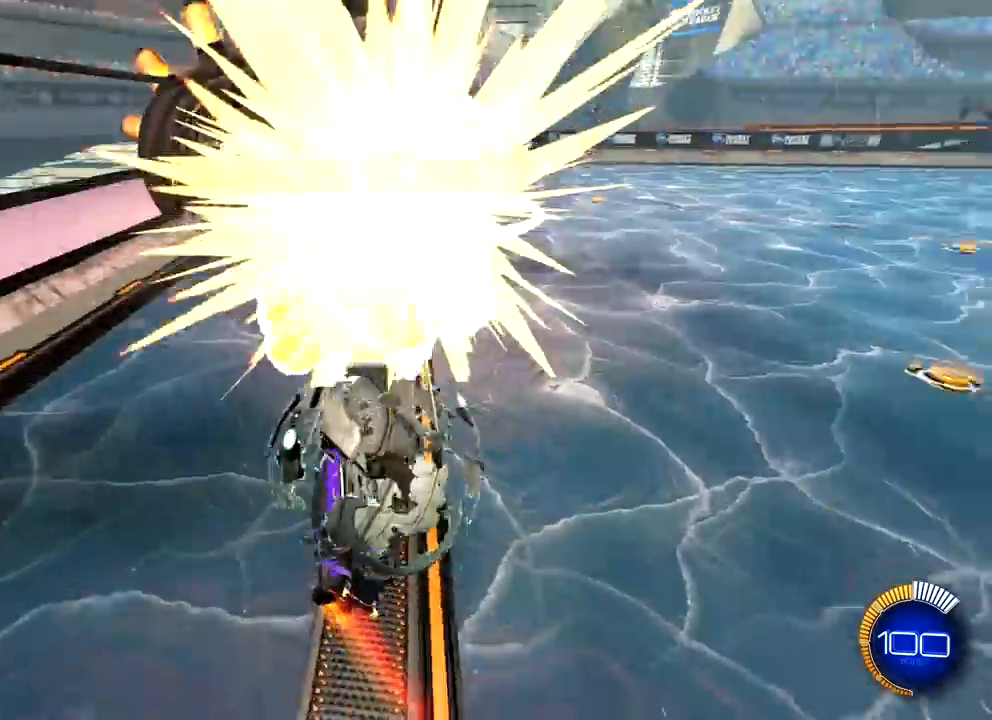
{"buttons": ["L2"], "left_stick": "center", "right_stick": "up-right", "events": [[101, "R1", "up"], [251, "R2", "up"], [251, "right_stick", "up-right"], [468, "L2", "down"]]}
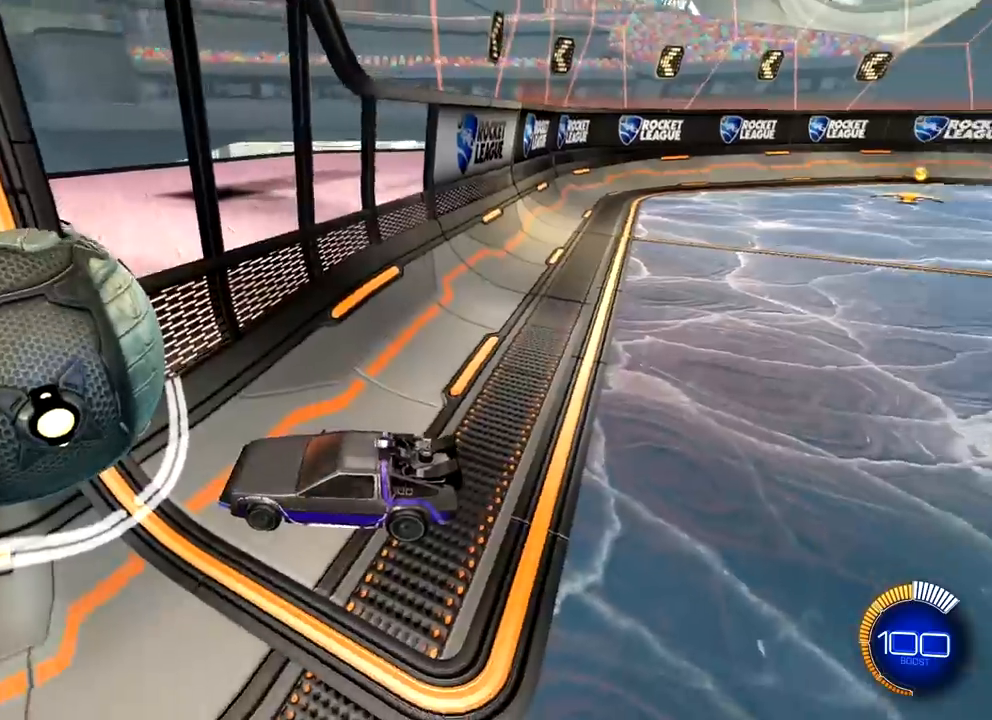
{"buttons": ["L2"], "left_stick": "center", "right_stick": "up-right", "events": []}
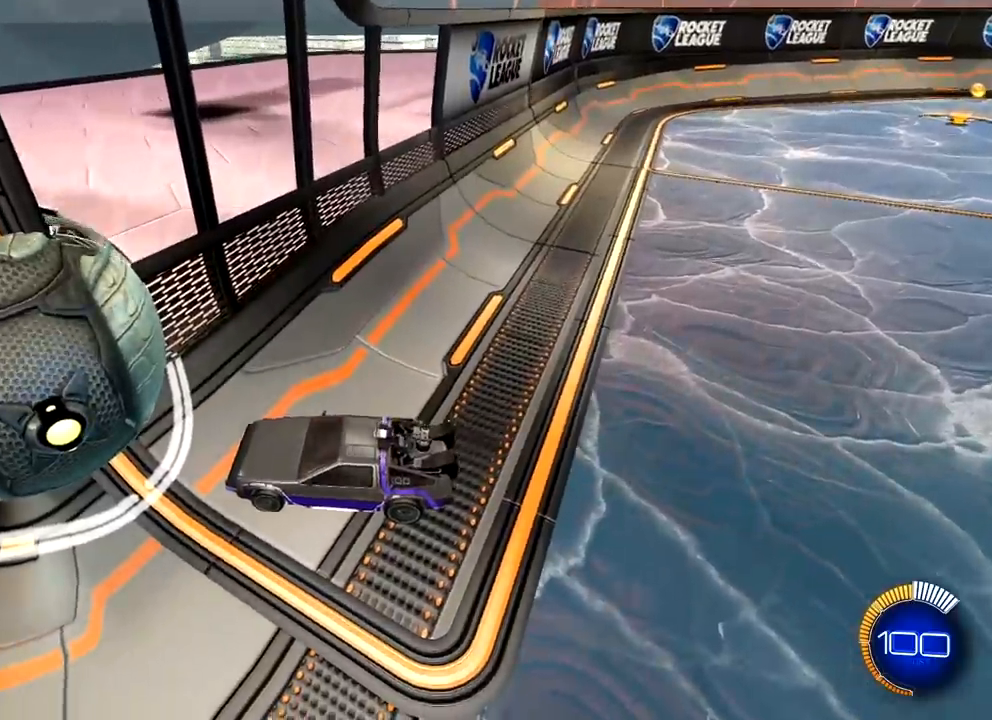
{"buttons": ["L2"], "left_stick": "center", "right_stick": "up-right", "events": []}
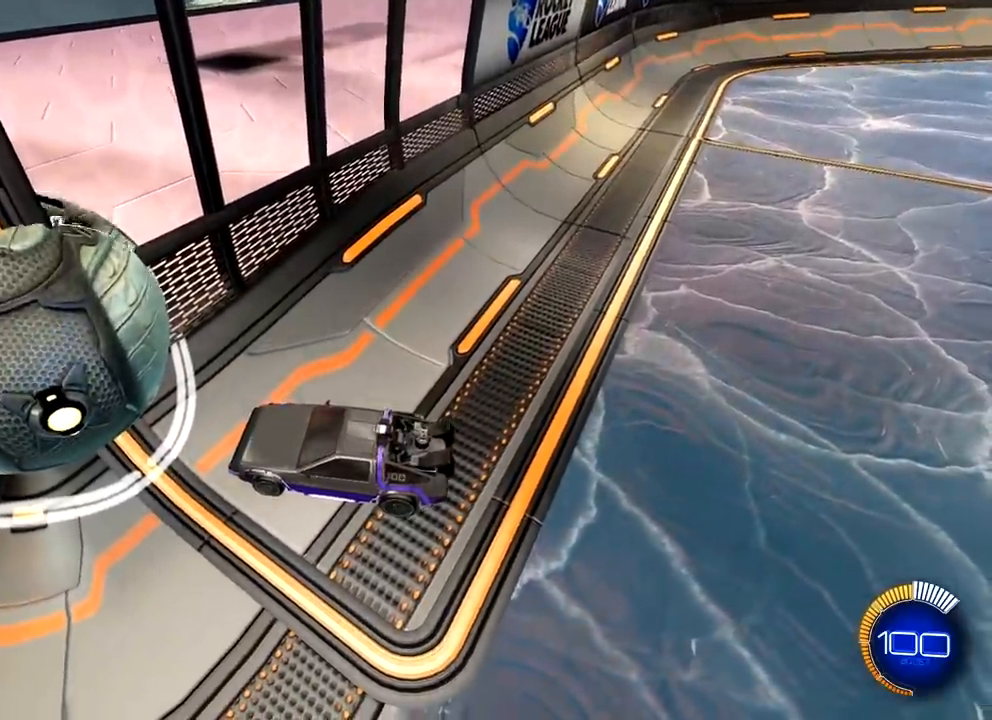
{"buttons": ["L2"], "left_stick": "center", "right_stick": "up-right", "events": []}
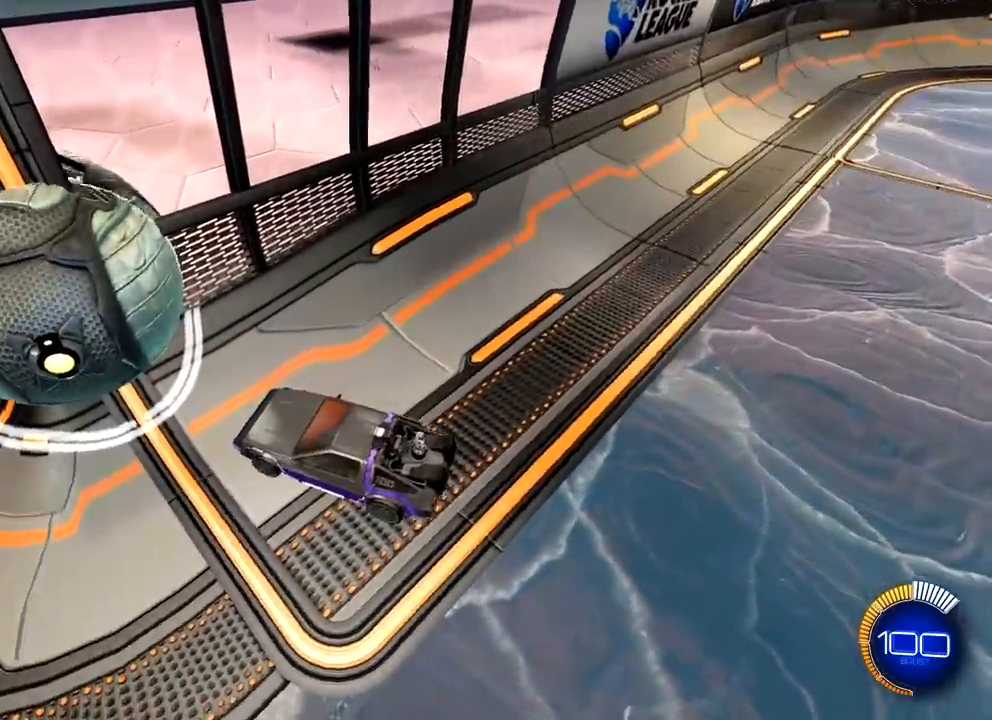
{"buttons": ["L2"], "left_stick": "center", "right_stick": "center", "events": [[334, "right_stick", "center"]]}
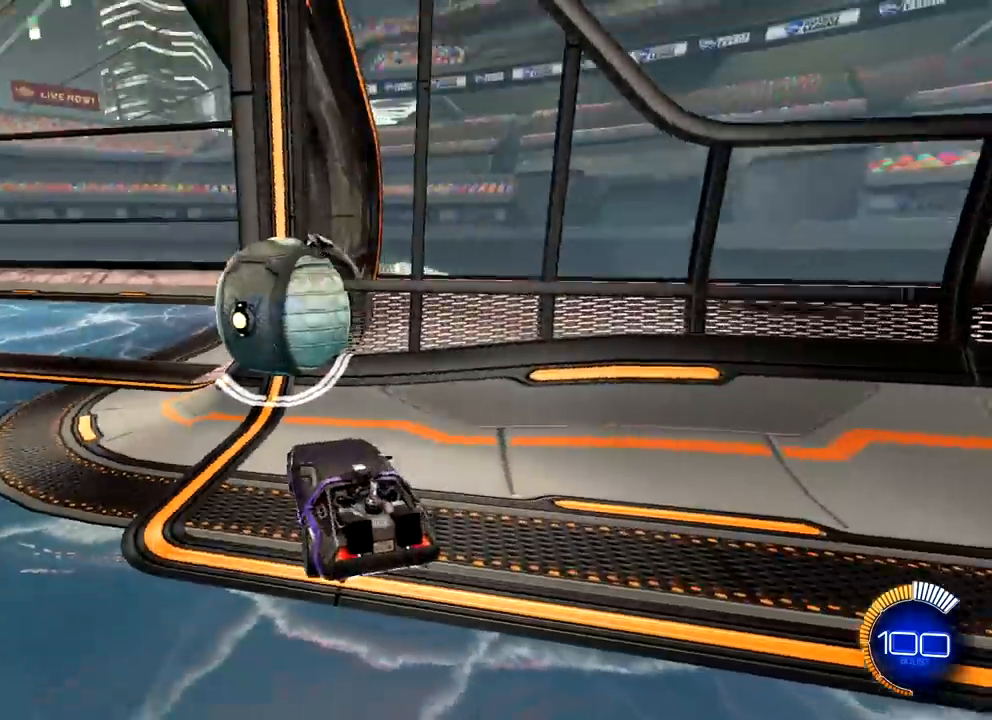
{"buttons": ["L2", "R1", "R2"], "left_stick": "center", "right_stick": "center", "events": [[200, "R2", "down"], [233, "left_stick", "right"], [367, "left_stick", "center"], [417, "R1", "down"]]}
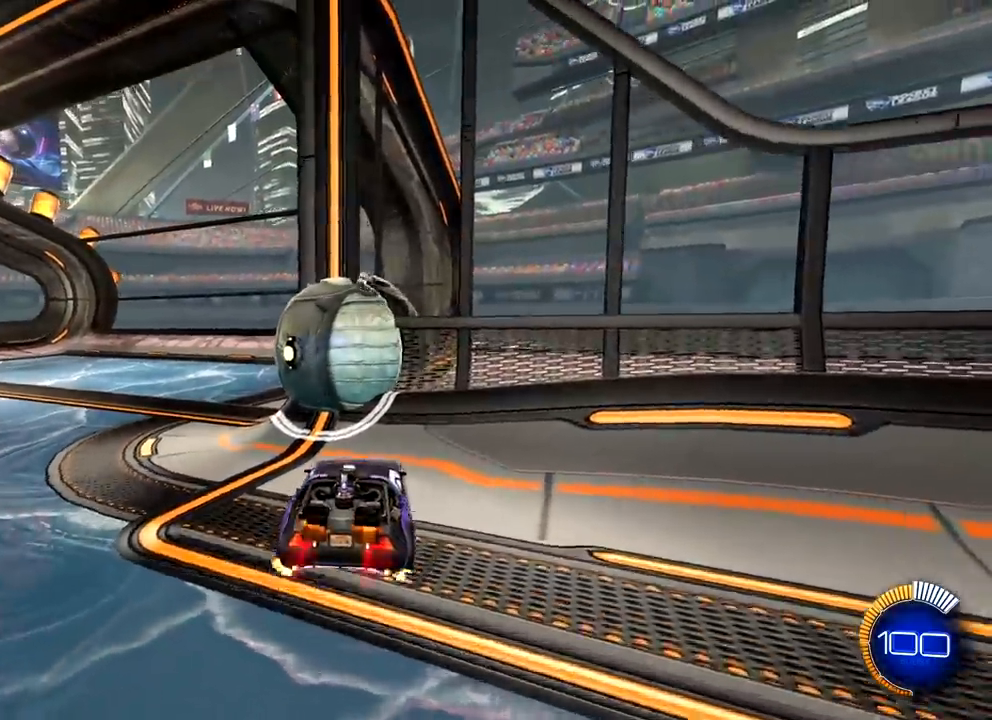
{"buttons": ["L2"], "left_stick": "center", "right_stick": "center", "events": [[134, "left_stick", "left"], [201, "R1", "up"], [301, "left_stick", "center"], [367, "R2", "up"]]}
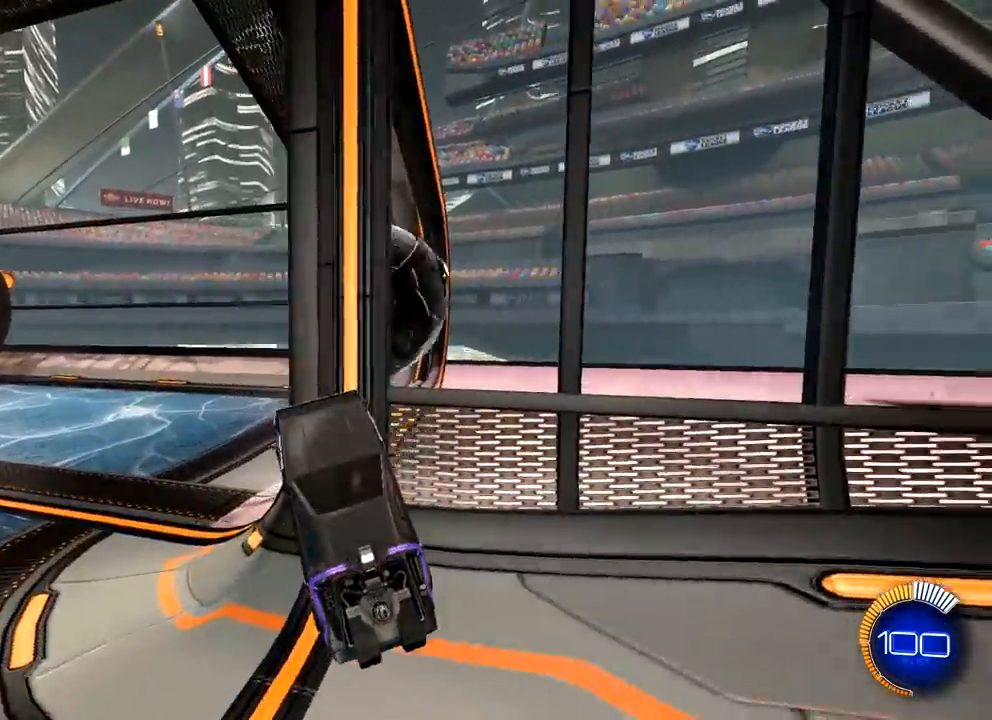
{"buttons": ["L2", "R2"], "left_stick": "center", "right_stick": "center", "events": [[367, "R2", "down"]]}
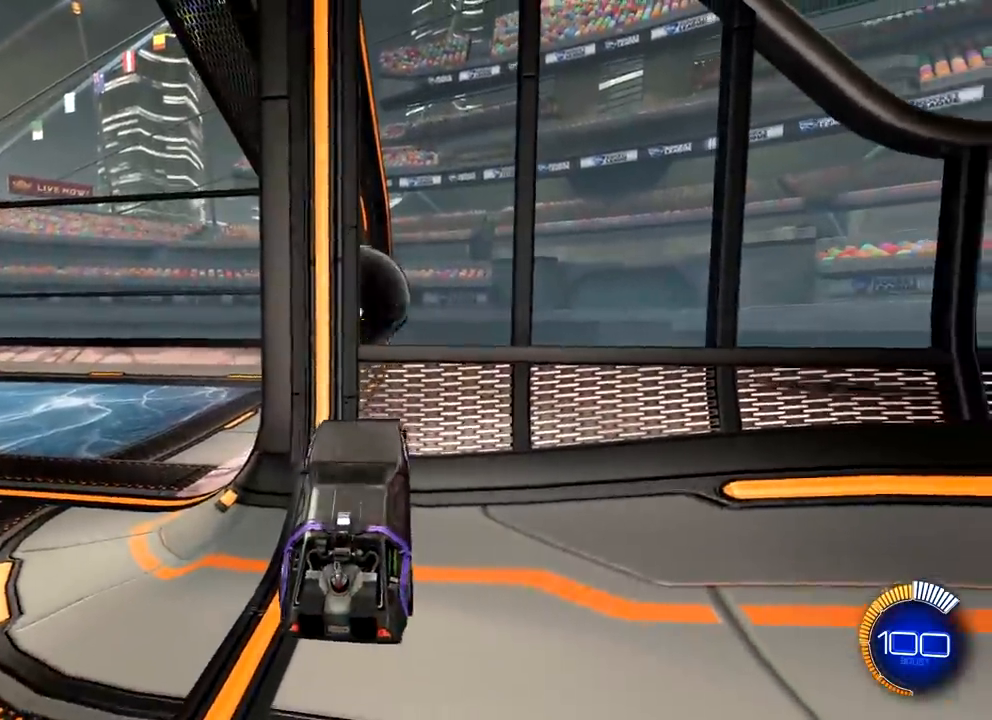
{"buttons": ["L2", "R2"], "left_stick": "left", "right_stick": "center", "events": [[17, "left_stick", "left"]]}
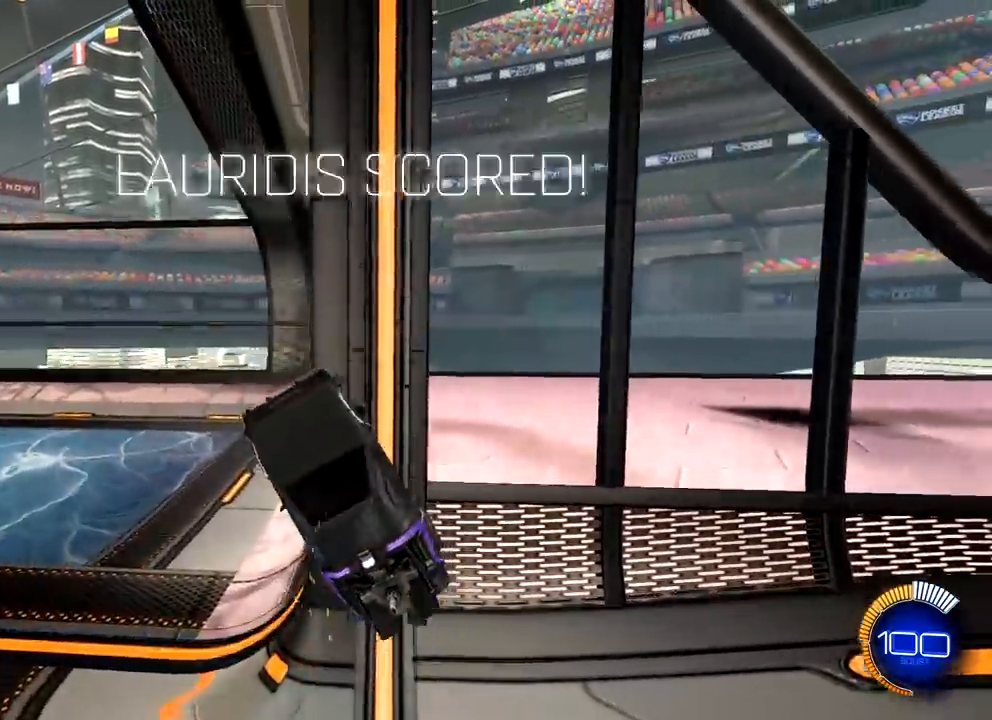
{"buttons": ["L2"], "left_stick": "right", "right_stick": "center", "events": [[117, "left_stick", "center"], [183, "left_stick", "right"], [233, "L1", "down"], [250, "R2", "up"], [484, "L1", "up"]]}
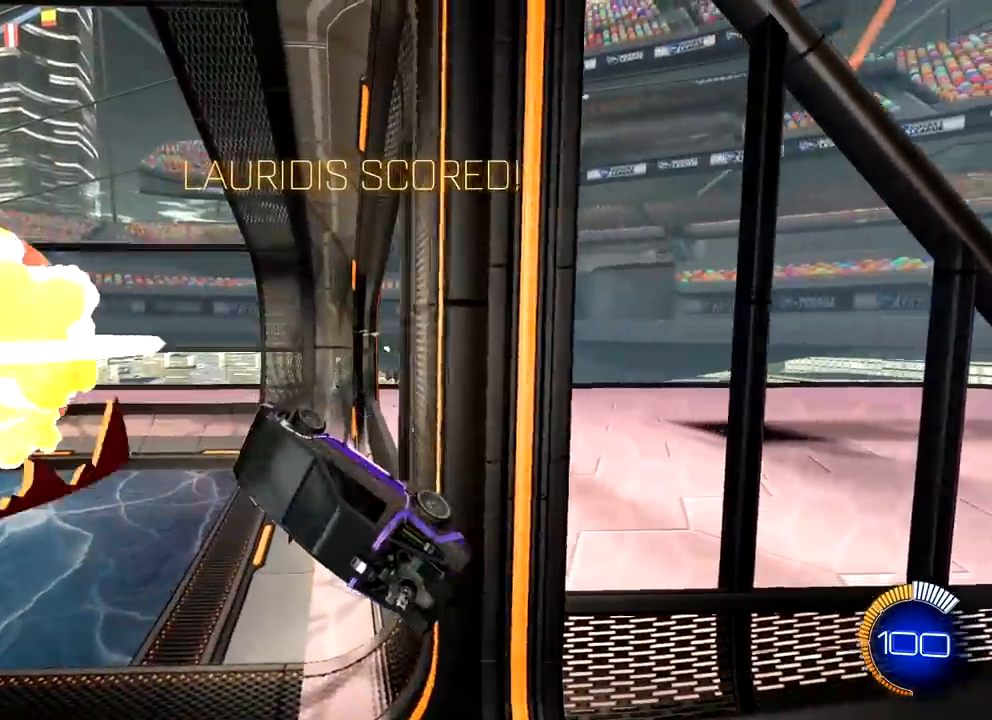
{"buttons": ["L2", "R2"], "left_stick": "right", "right_stick": "center", "events": [[67, "left_stick", "center"], [284, "TRIANGLE", "down"], [284, "left_stick", "down-right"], [301, "L2", "up"], [334, "L1", "down"], [384, "TRIANGLE", "up"], [418, "left_stick", "right"], [501, "L1", "up"], [501, "L2", "down"], [501, "R2", "down"]]}